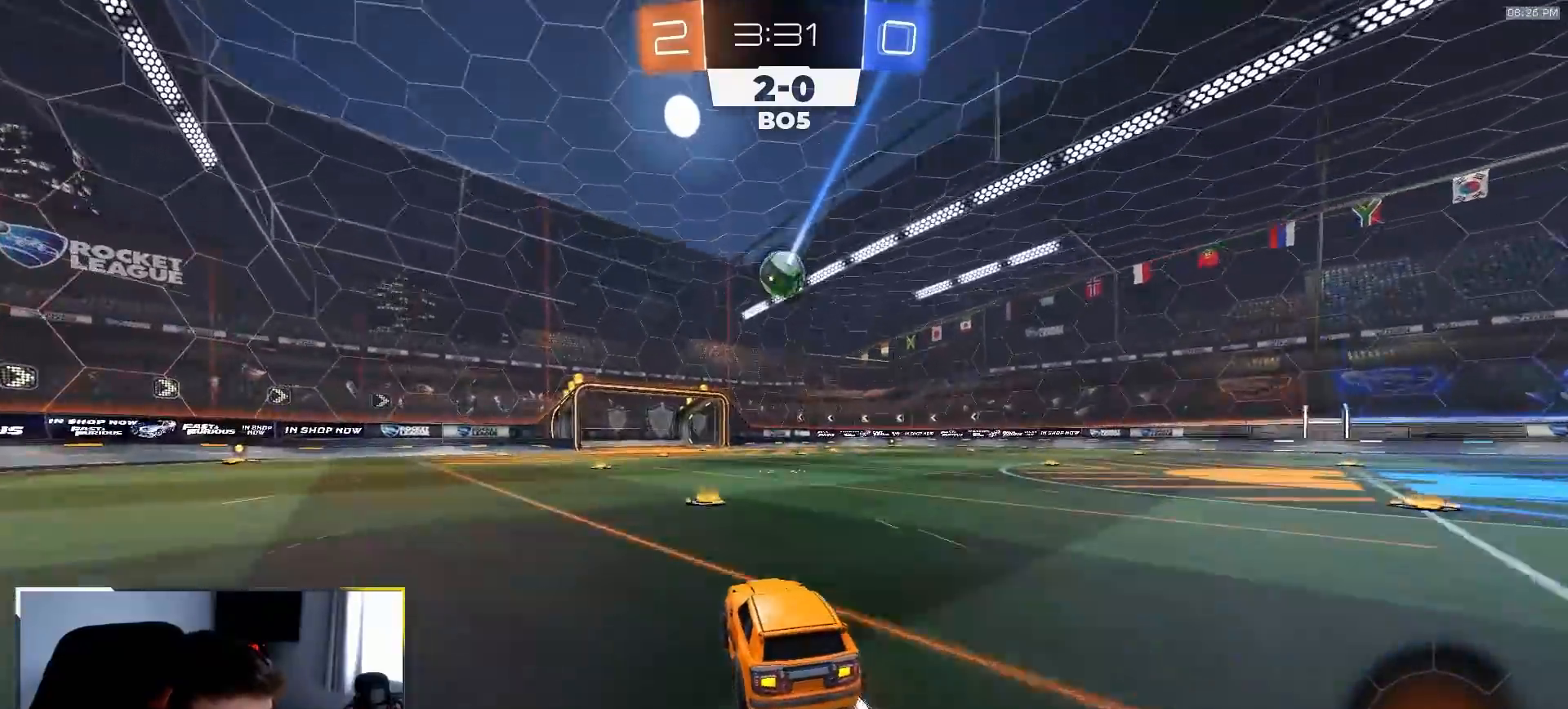
Gameplay with a controller (PlayStation layout); each line is a JSON object with the inputs held at the frame after it (dt_ms = milliseconds from this image to that frame). "events" lists button and stick changes between this image and that frame as [ms after this image, input, new state], when the widget could be followed in between. Not read: L3 R3 TOUCHPAD.
{"dt_ms": 500, "buttons": ["R2"], "left_stick": "center", "right_stick": "center", "events": []}
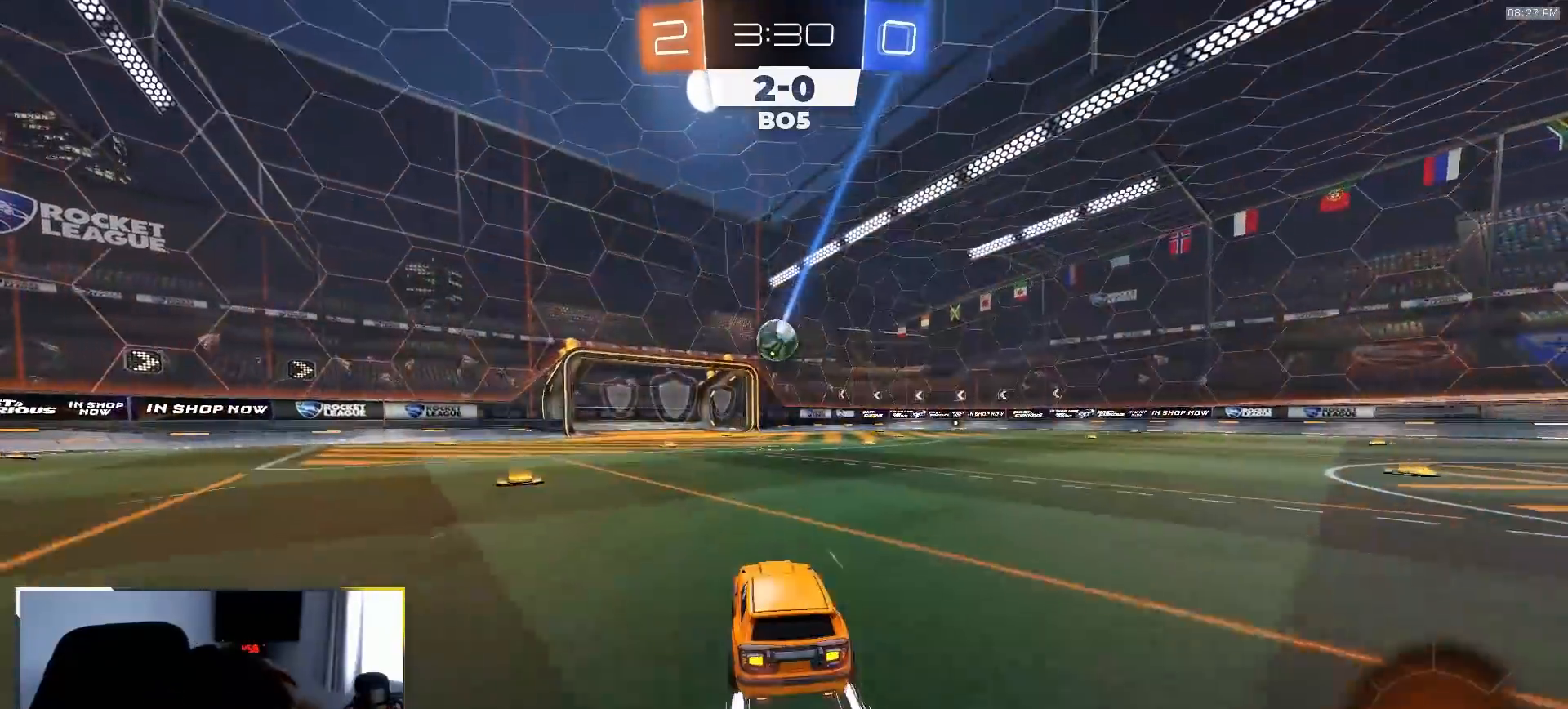
{"dt_ms": 500, "buttons": ["R2"], "left_stick": "down-right", "right_stick": "center", "events": [[467, "left_stick", "down-right"]]}
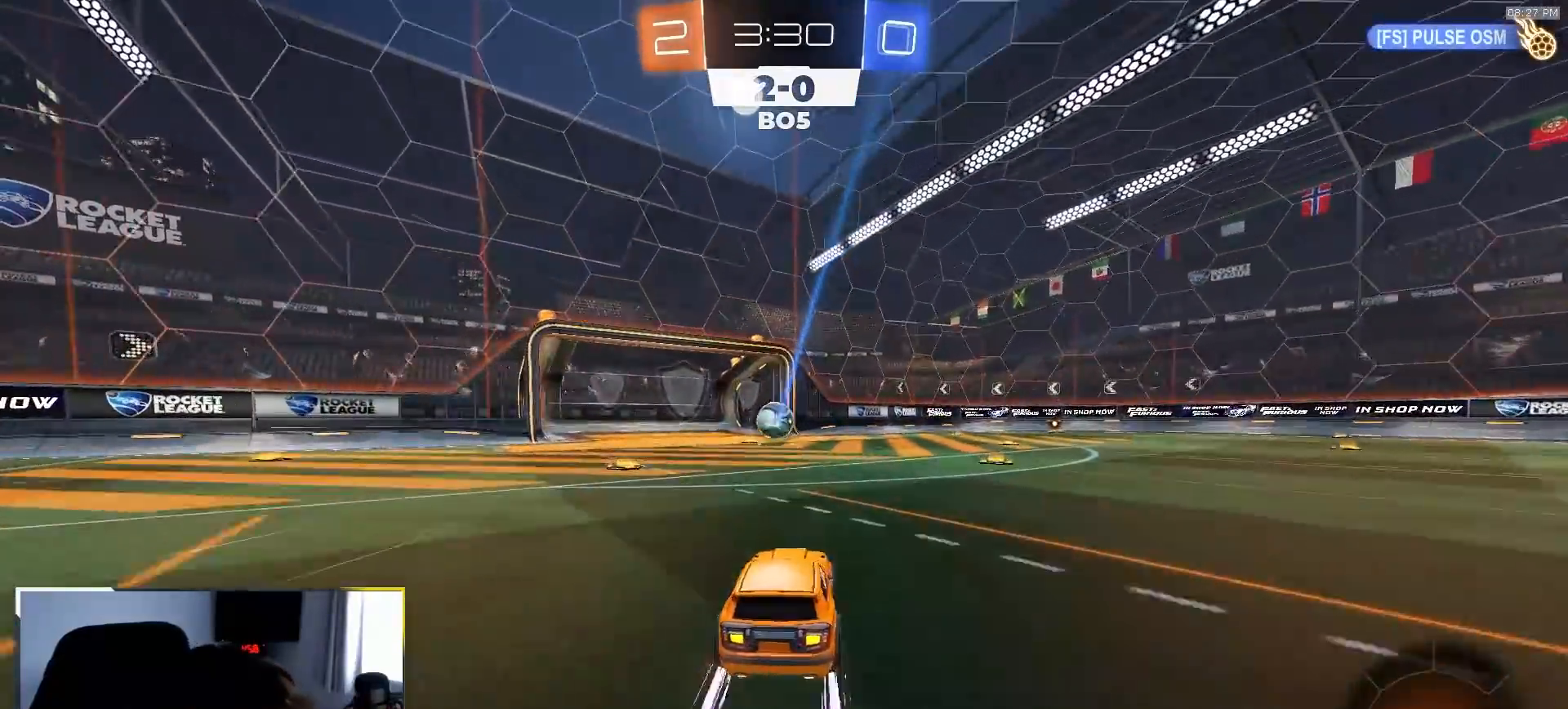
{"dt_ms": 500, "buttons": ["R1", "R2"], "left_stick": "right", "right_stick": "center", "events": [[67, "left_stick", "right"], [217, "R1", "down"]]}
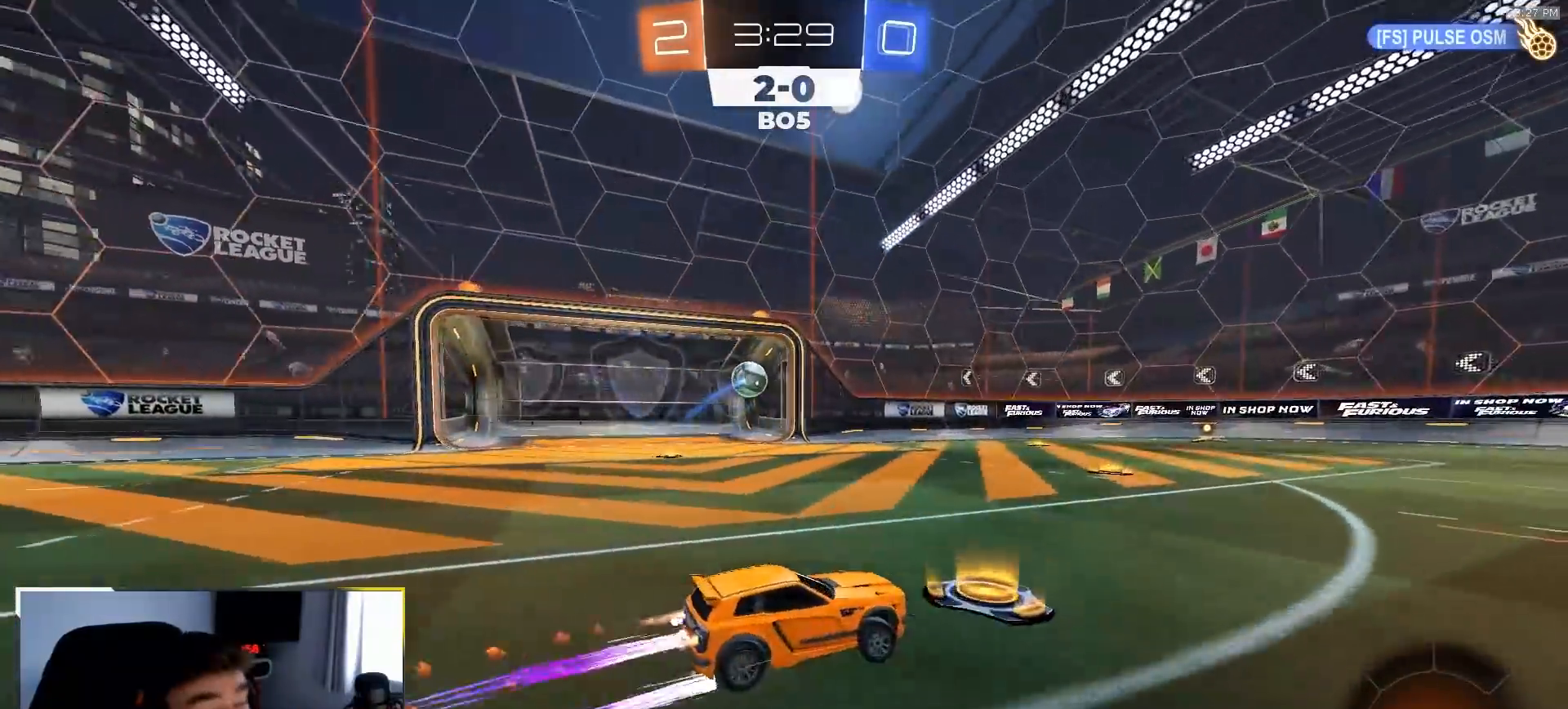
{"dt_ms": 1000, "buttons": ["CIRCLE", "R2"], "left_stick": "center", "right_stick": "center"}
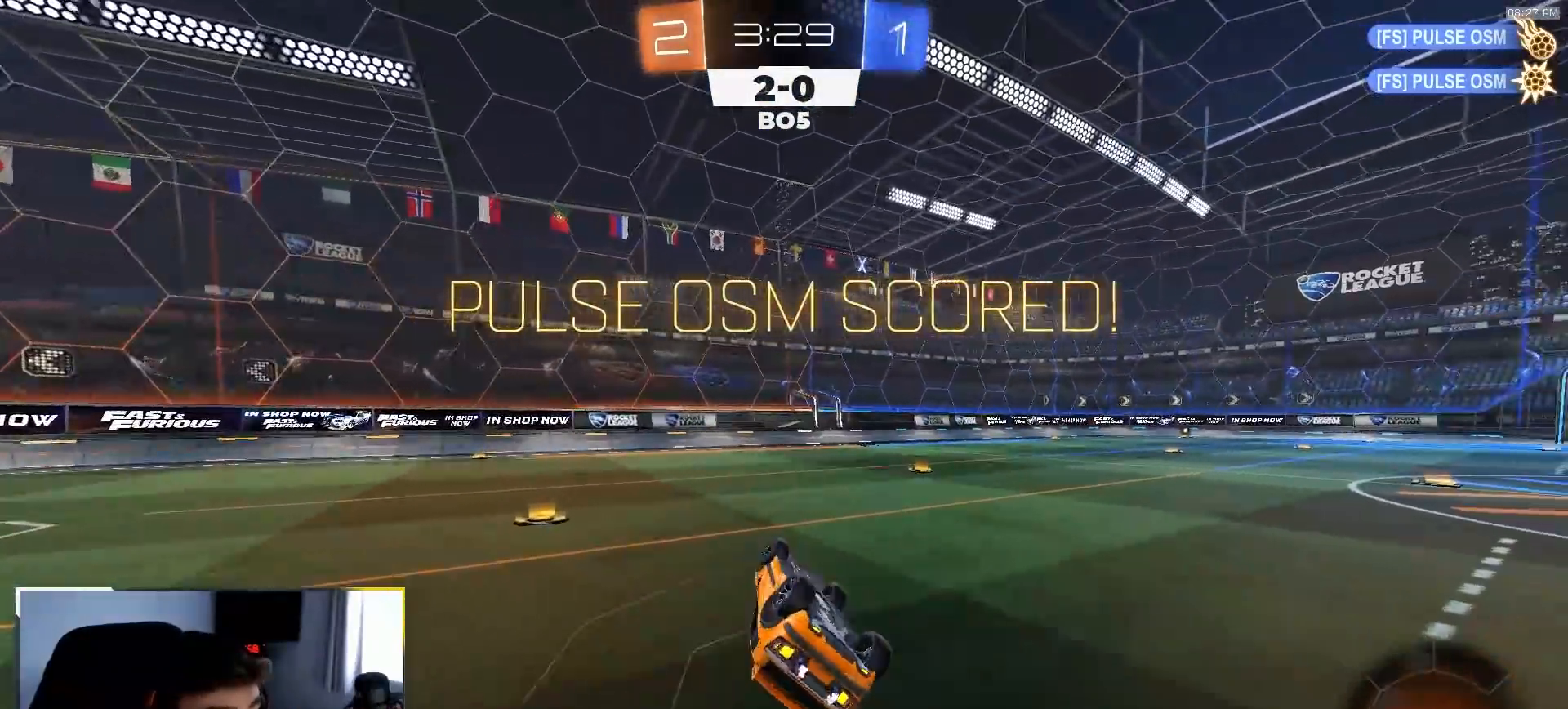
{"dt_ms": 500, "buttons": ["R2"], "left_stick": "right", "right_stick": "center", "events": [[250, "left_stick", "right"], [367, "CIRCLE", "up"]]}
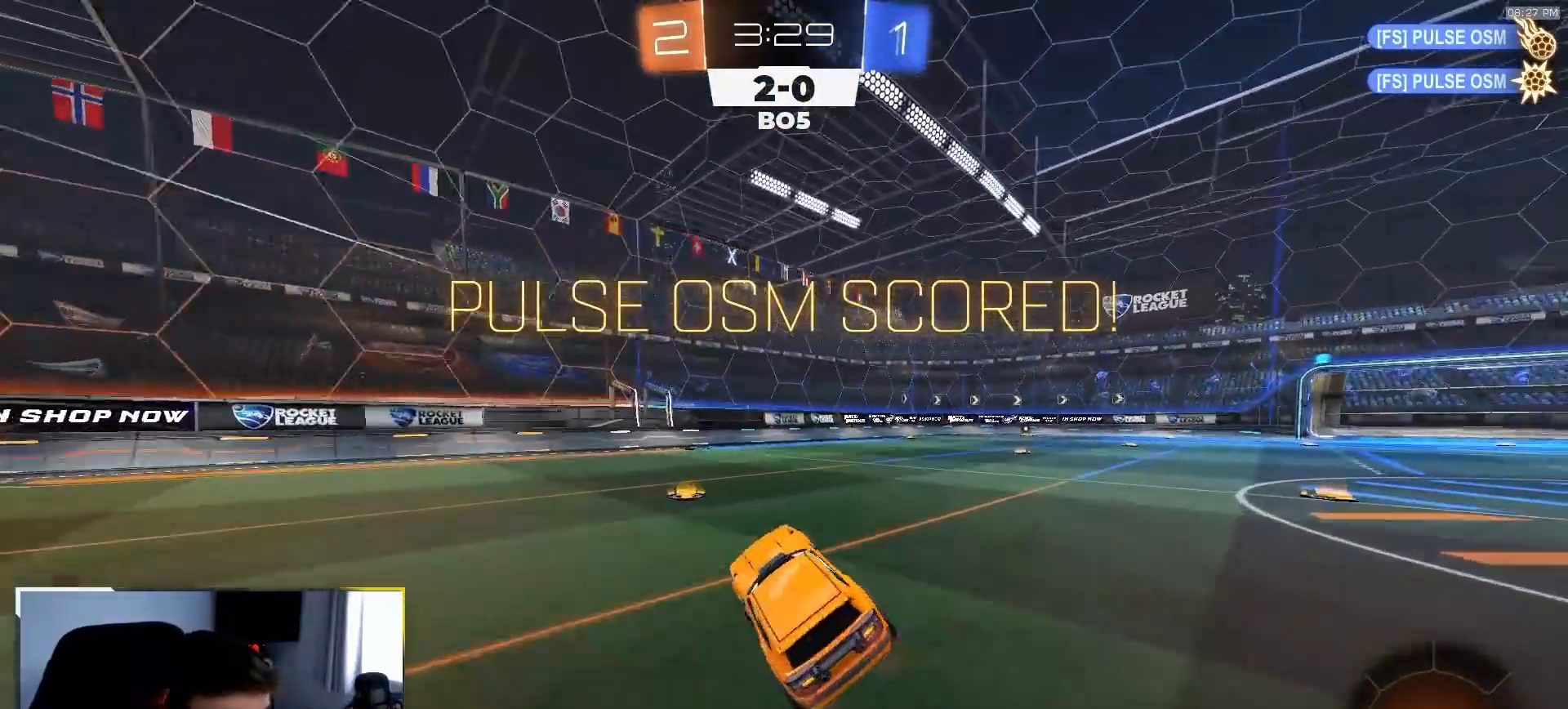
{"dt_ms": 500, "buttons": ["R2"], "left_stick": "right", "right_stick": "center", "events": [[433, "CROSS", "down"], [500, "CROSS", "up"]]}
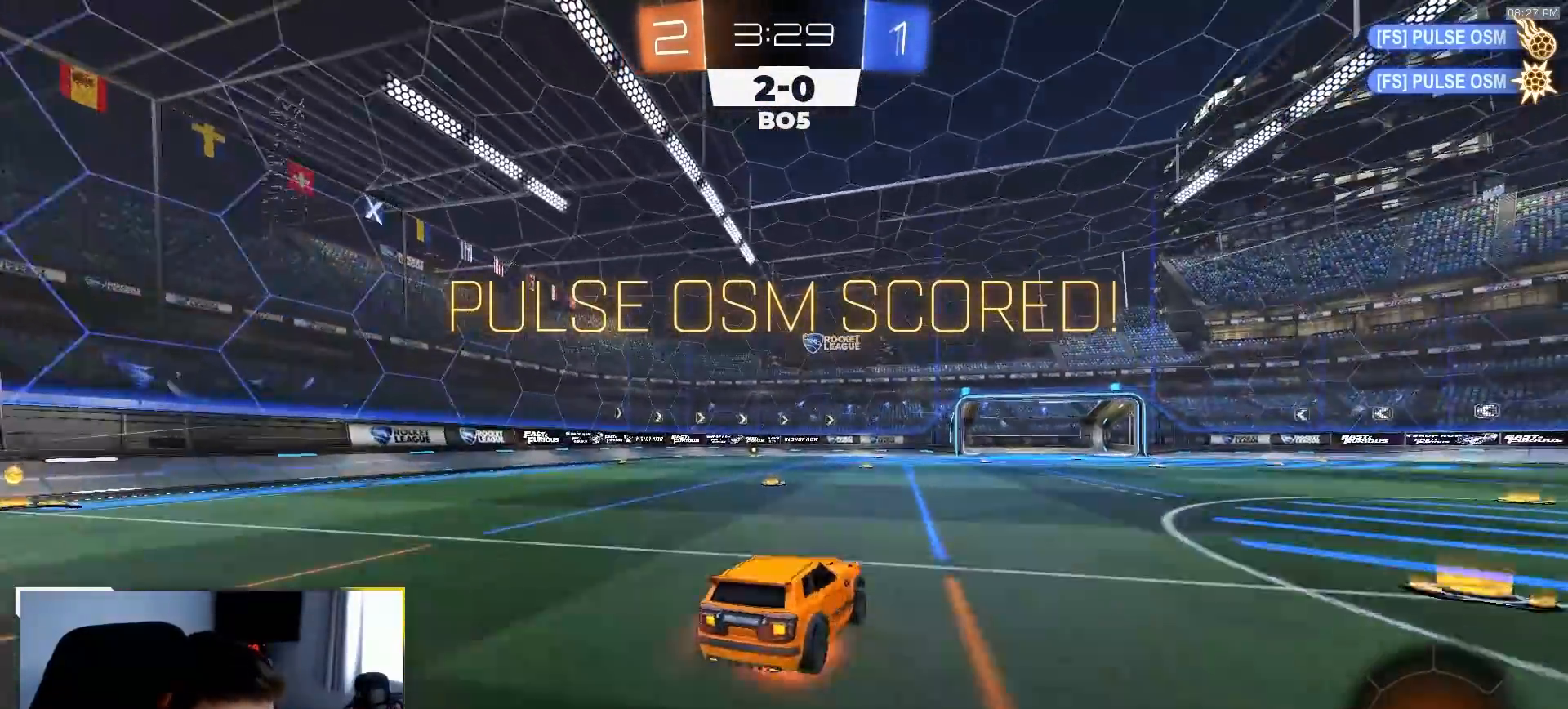
{"dt_ms": 500, "buttons": ["SQUARE"], "left_stick": "down-left", "right_stick": "center", "events": [[33, "left_stick", "up-left"], [50, "CROSS", "down"], [83, "left_stick", "down-left"], [167, "CROSS", "up"], [167, "R2", "up"], [500, "SQUARE", "down"]]}
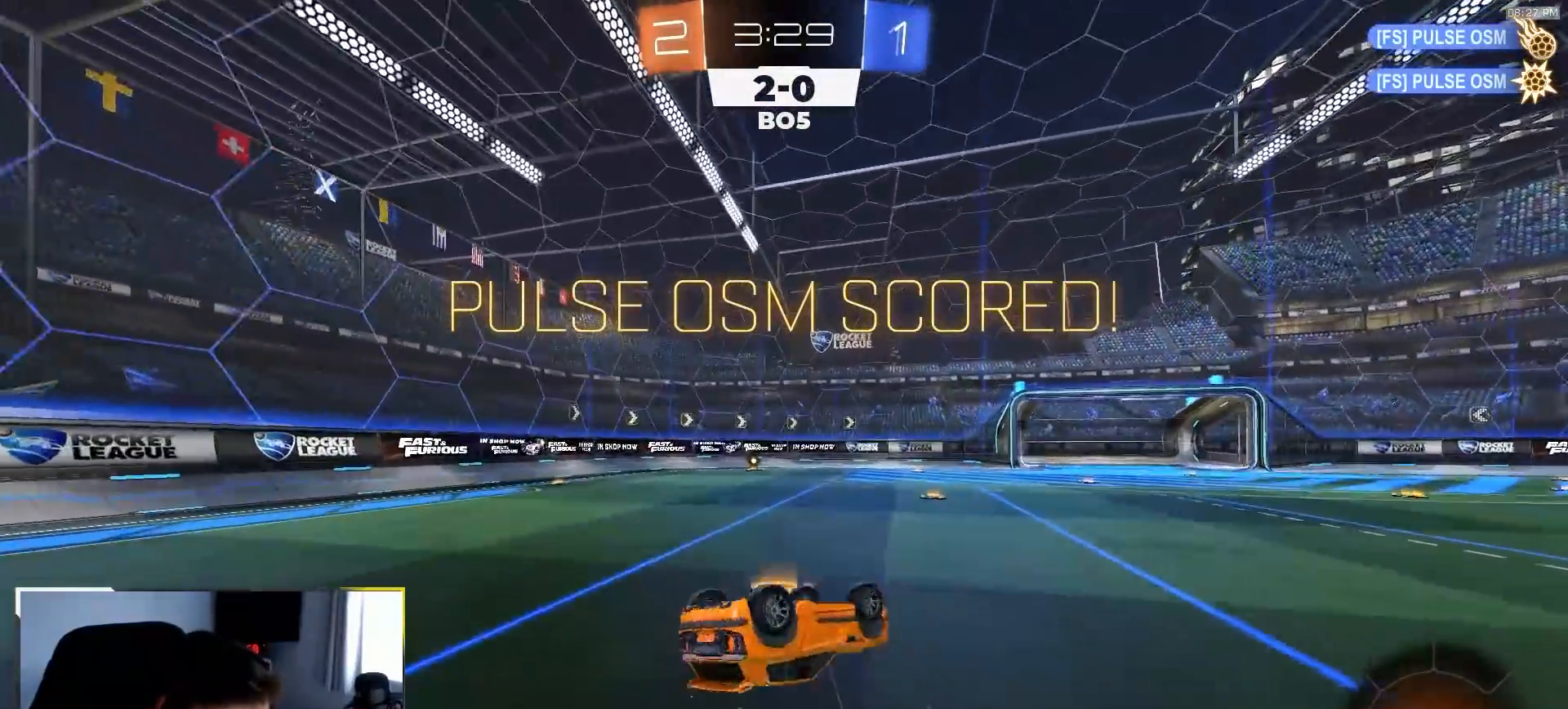
{"dt_ms": 500, "buttons": [], "left_stick": "center", "right_stick": "center", "events": [[350, "SQUARE", "up"], [350, "left_stick", "center"]]}
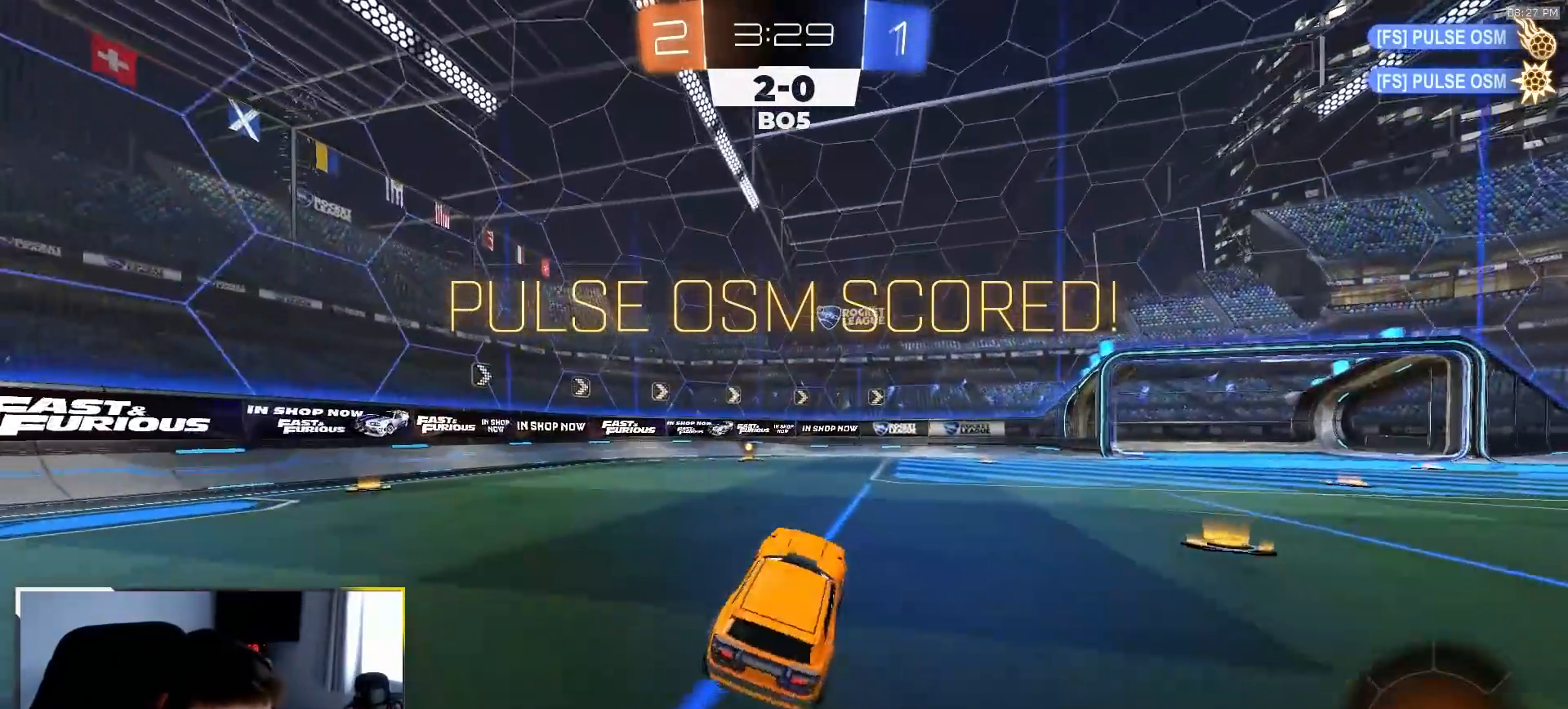
{"dt_ms": 500, "buttons": ["R2"], "left_stick": "down", "right_stick": "center", "events": [[67, "R2", "down"], [217, "CROSS", "down"], [317, "CROSS", "up"], [317, "left_stick", "up"], [383, "CROSS", "down"], [417, "left_stick", "down"], [467, "CROSS", "up"]]}
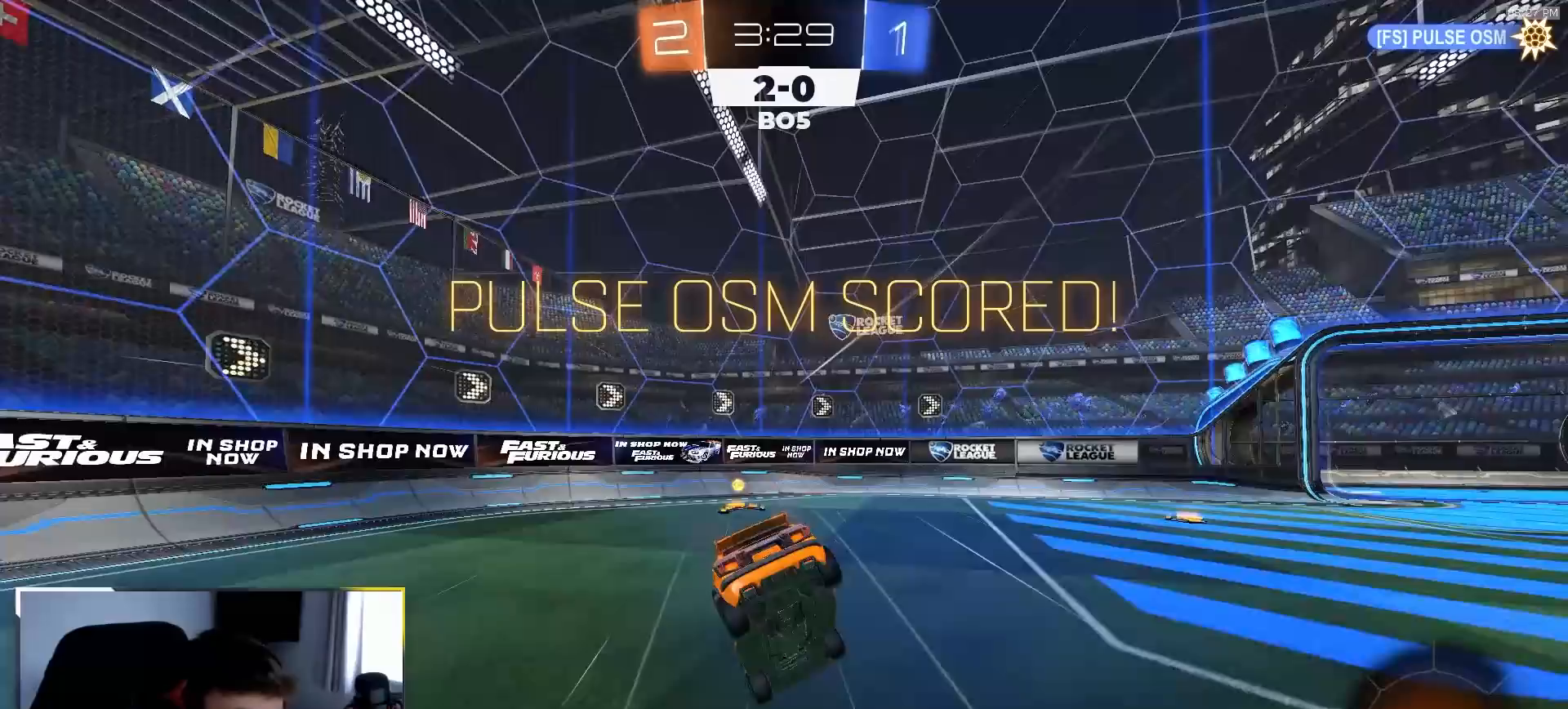
{"dt_ms": 500, "buttons": ["CROSS", "R2"], "left_stick": "center", "right_stick": "center"}
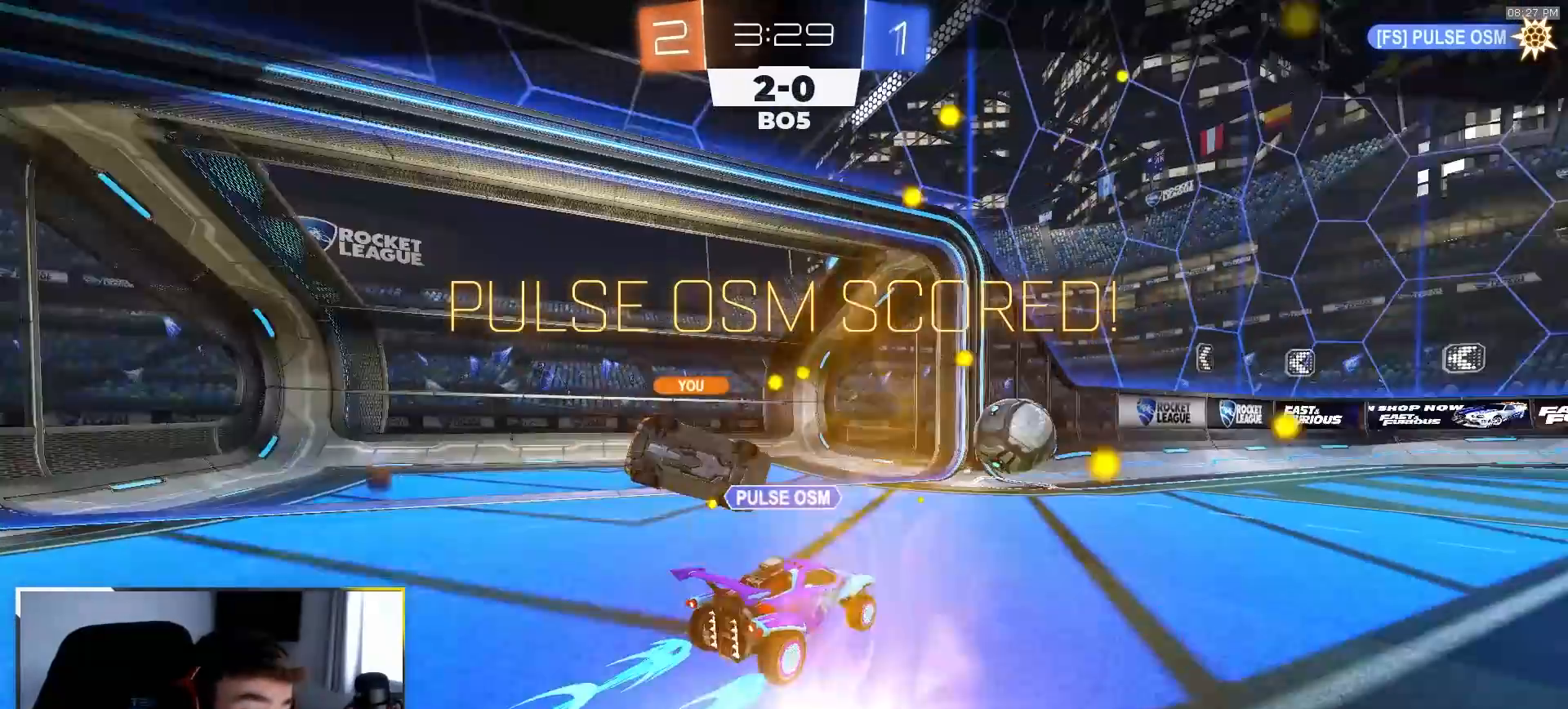
{"dt_ms": 500, "buttons": ["CROSS", "R1", "R2"], "left_stick": "center", "right_stick": "center", "events": [[50, "CROSS", "up"], [100, "CROSS", "down"], [183, "CROSS", "up"], [250, "CROSS", "down"], [317, "R1", "down"], [367, "CROSS", "up"], [383, "CROSS", "down"]]}
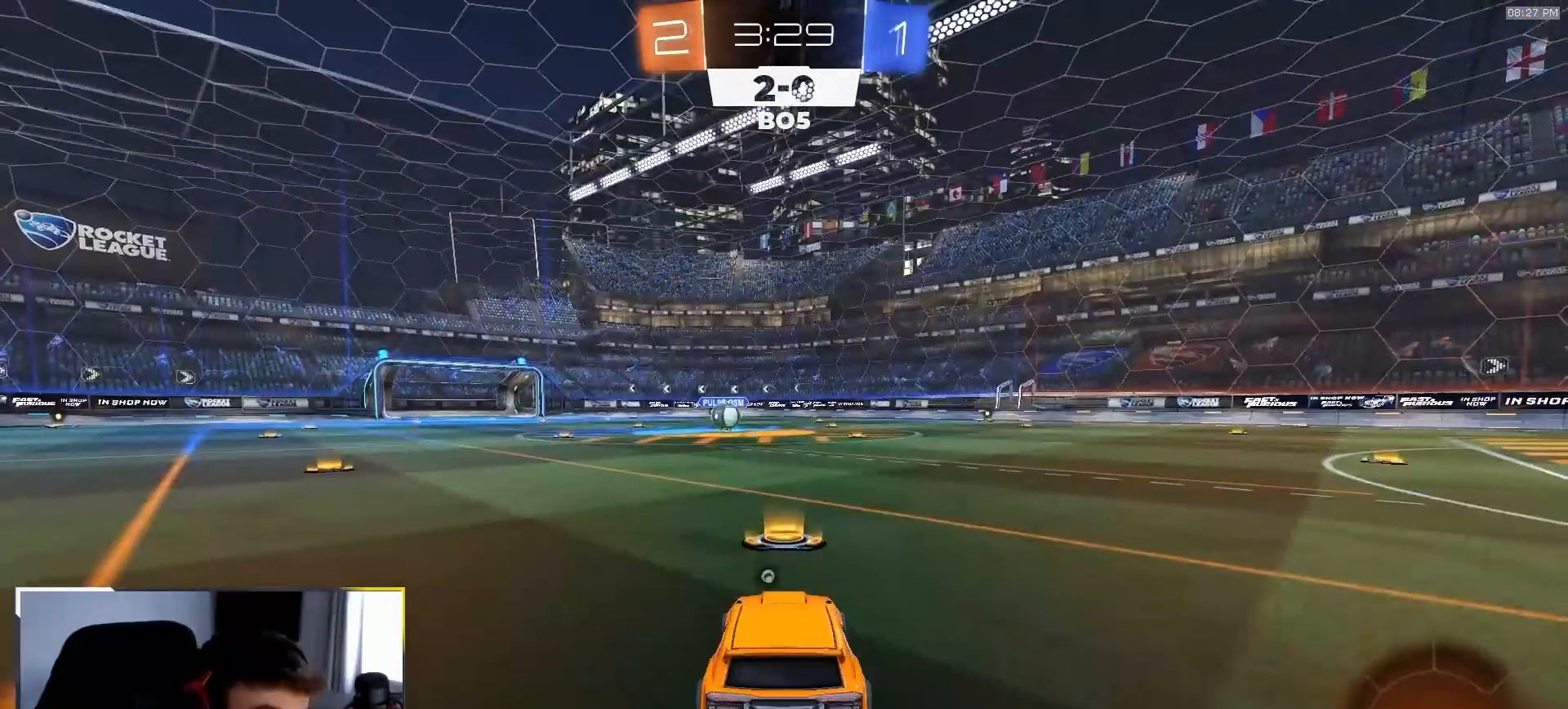
{"dt_ms": 500, "buttons": ["R1", "R2"], "left_stick": "center", "right_stick": "center"}
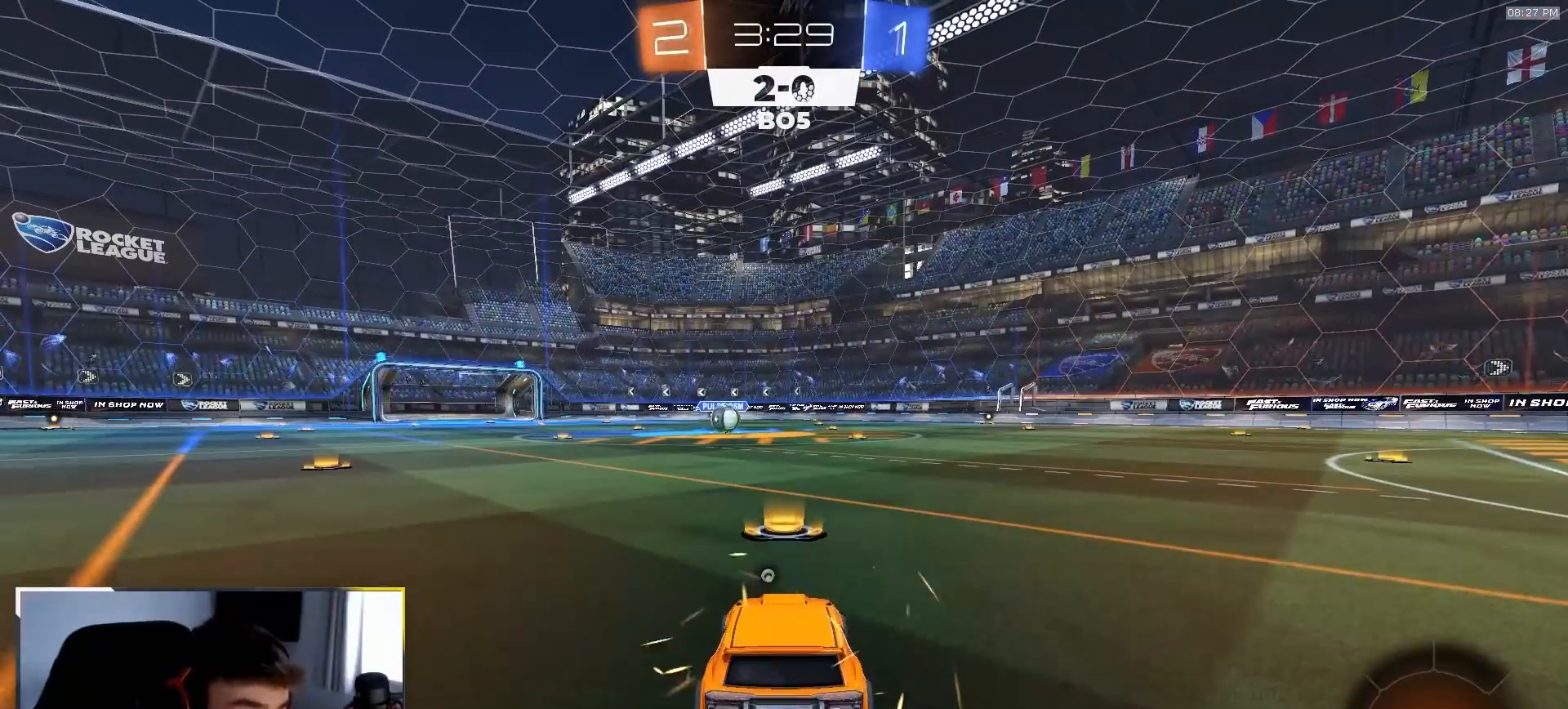
{"dt_ms": 500, "buttons": ["R1", "R2"], "left_stick": "center", "right_stick": "center", "events": []}
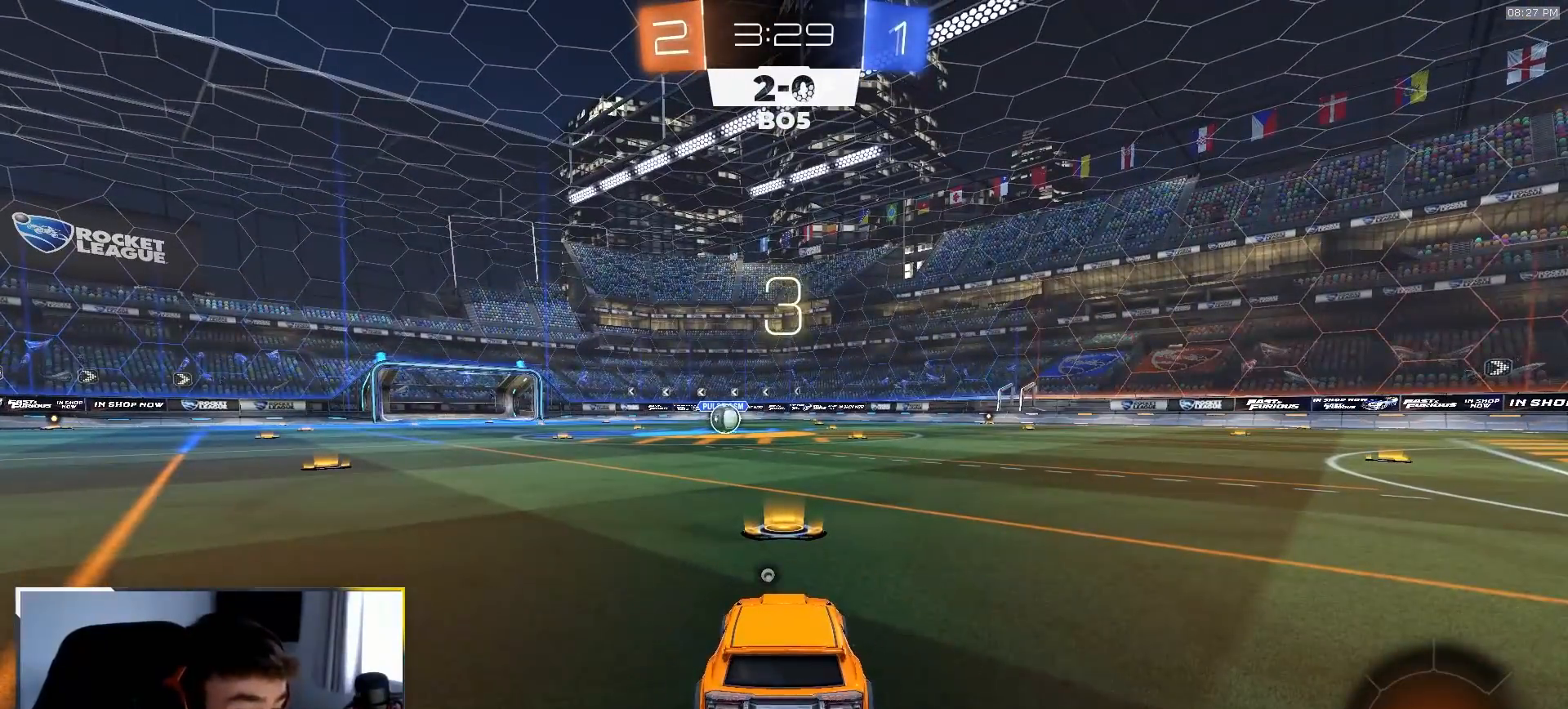
{"dt_ms": 500, "buttons": ["R1", "R2"], "left_stick": "center", "right_stick": "center", "events": [[267, "TRIANGLE", "down"], [350, "TRIANGLE", "up"]]}
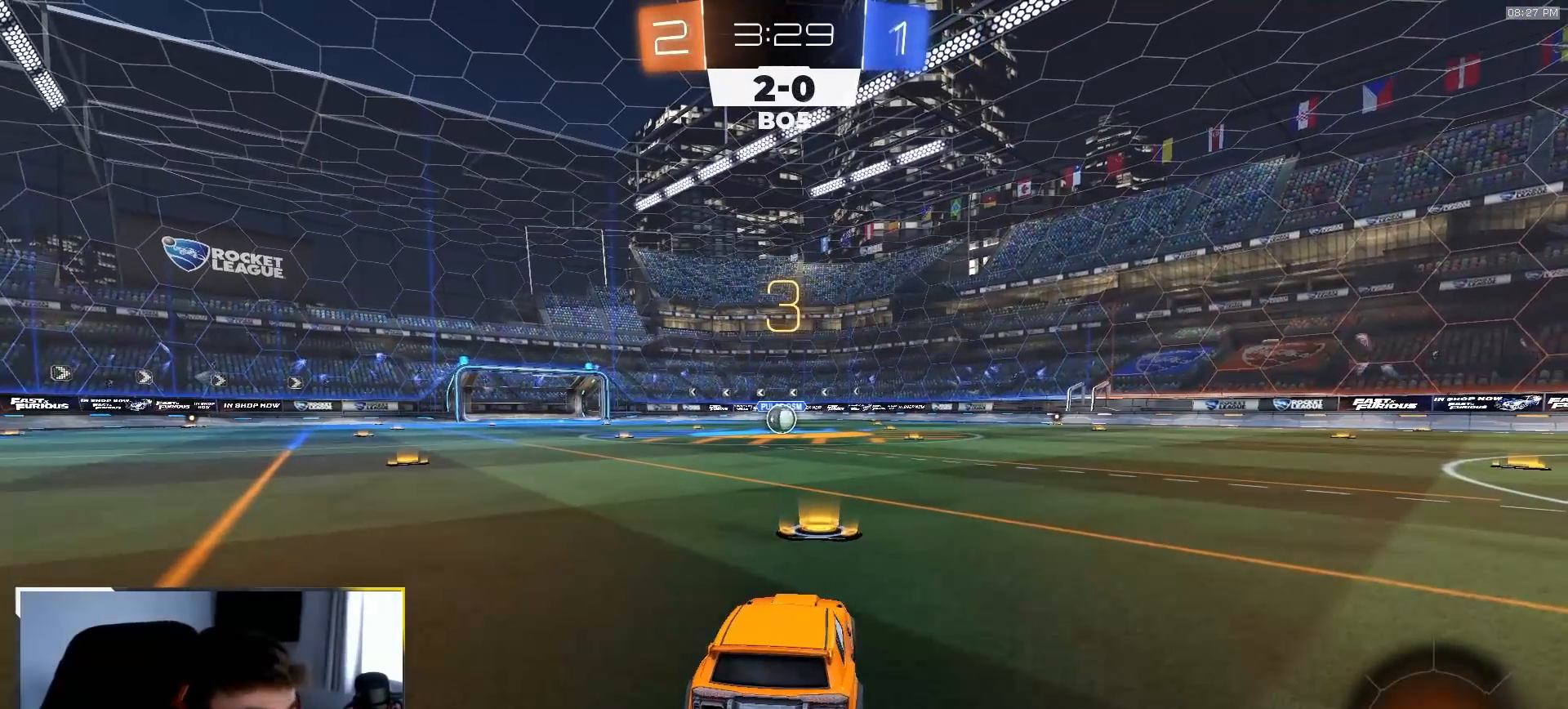
{"dt_ms": 500, "buttons": ["R1", "R2"], "left_stick": "down-left", "right_stick": "center", "events": [[100, "left_stick", "left"], [200, "left_stick", "down-right"], [283, "left_stick", "down-left"], [383, "left_stick", "down"], [483, "left_stick", "down-left"]]}